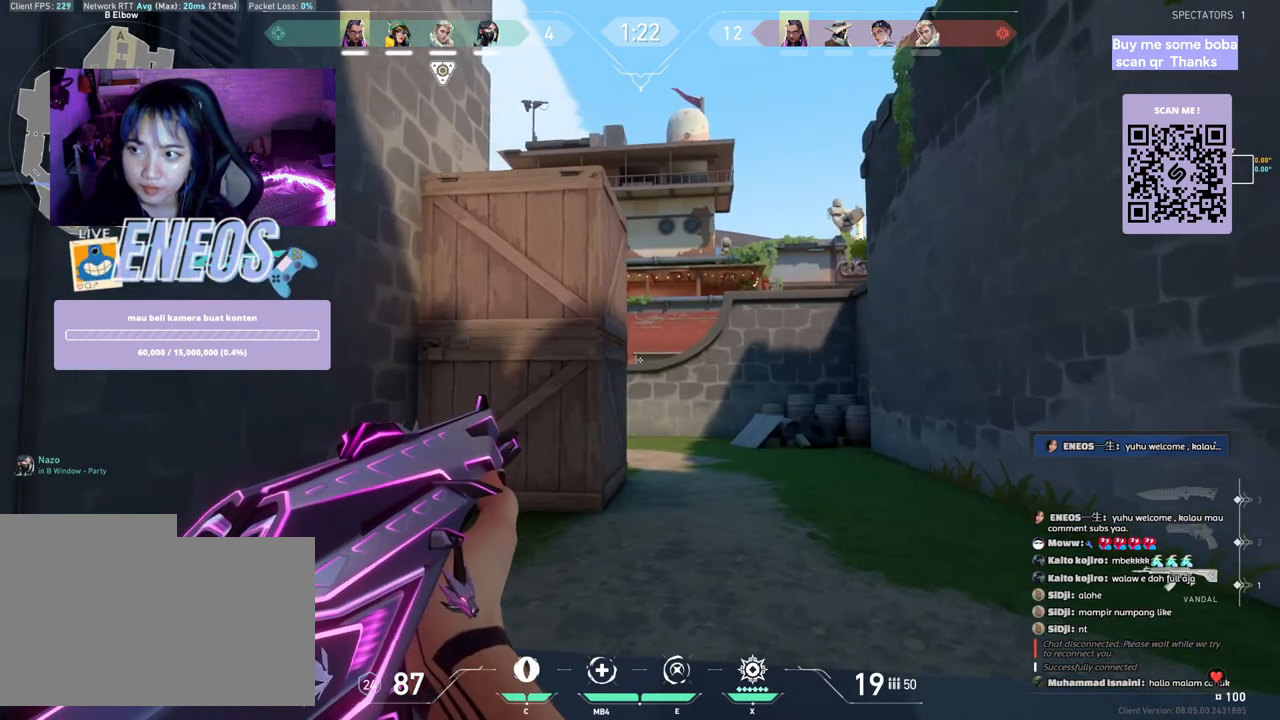
Gameplay with keyboard and mouse; each line is a JSON object with the keys and mouse buttons held at the frame after it. "events" lists presses ("down") and releases ("up") of "a", "ctrl", "d", "e", "q", "s", "shift", "space", "w", "mouse_left", "mouse_wheel", "mouse_right", "mouse_mb4" and "mouse_mb5" between this image and that frame as [ms after this image, input, new state], when the widget could be followed in between. "mouse_left", "mouse_wheel", "mouse_right", "mouse_mb4", "mouse_mb5" = the "left", "wheel", "right", "mb4", "mb5" buttons of the "mouse" list. No other keys are recorded. "wheel" means that the mouse wheel is clicked or scrolled. Mouse movement is not recorded.
{"keys": [], "mouse": [], "events": [[17, "a", "down"], [33, "d", "up"], [150, "a", "up"], [167, "d", "down"], [283, "d", "up"]]}
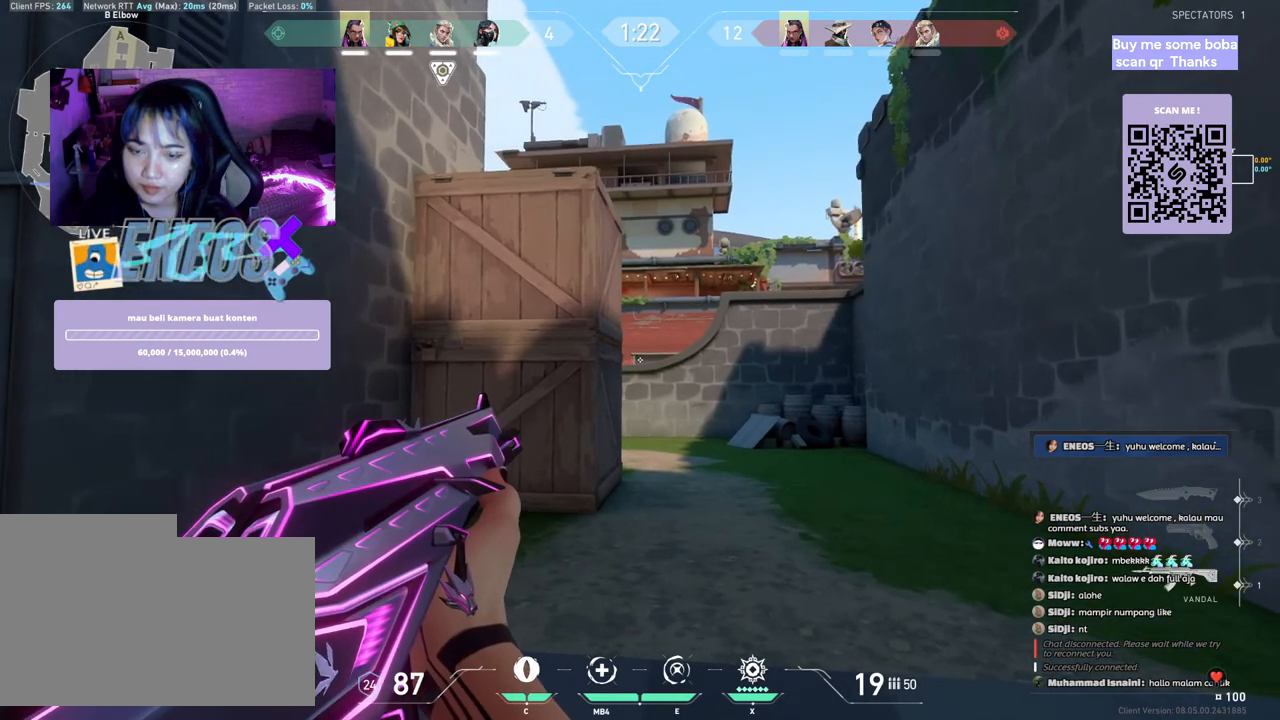
{"keys": [], "mouse": [], "events": [[117, "a", "down"], [233, "a", "up"], [250, "d", "down"], [367, "a", "down"], [400, "d", "up"], [467, "a", "up"]]}
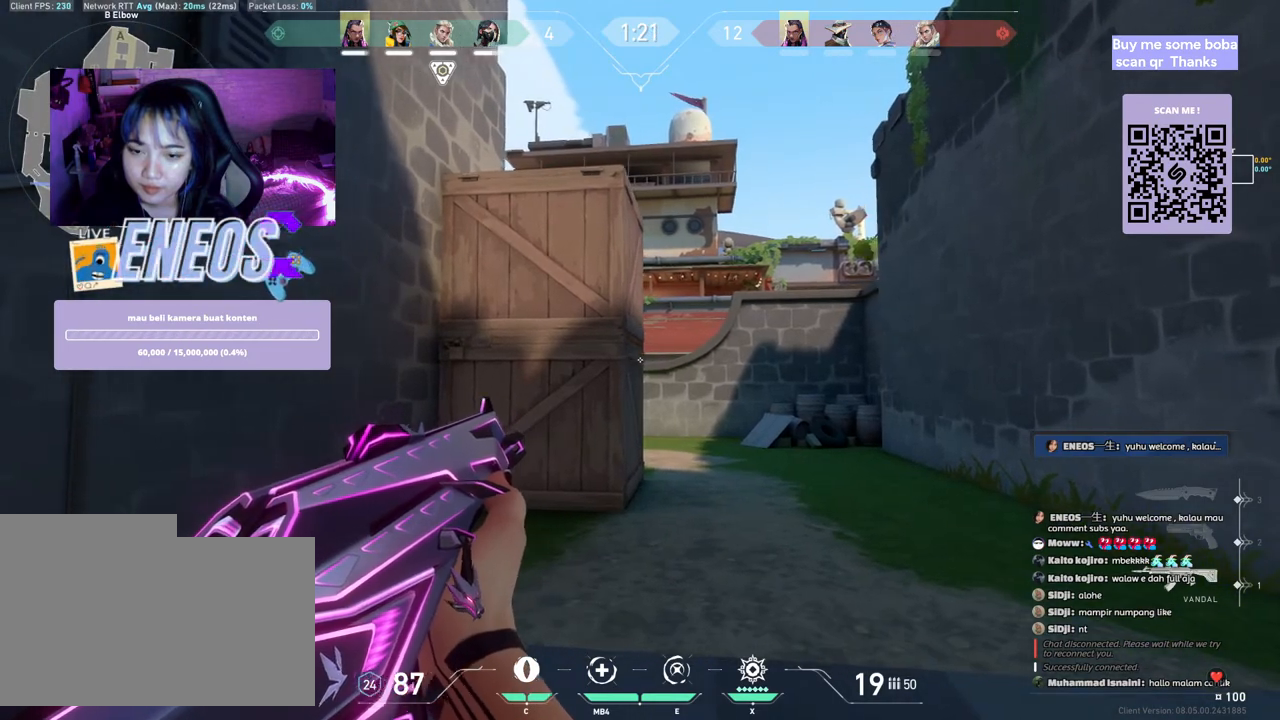
{"keys": [], "mouse": [], "events": [[233, "d", "down"], [367, "d", "up"]]}
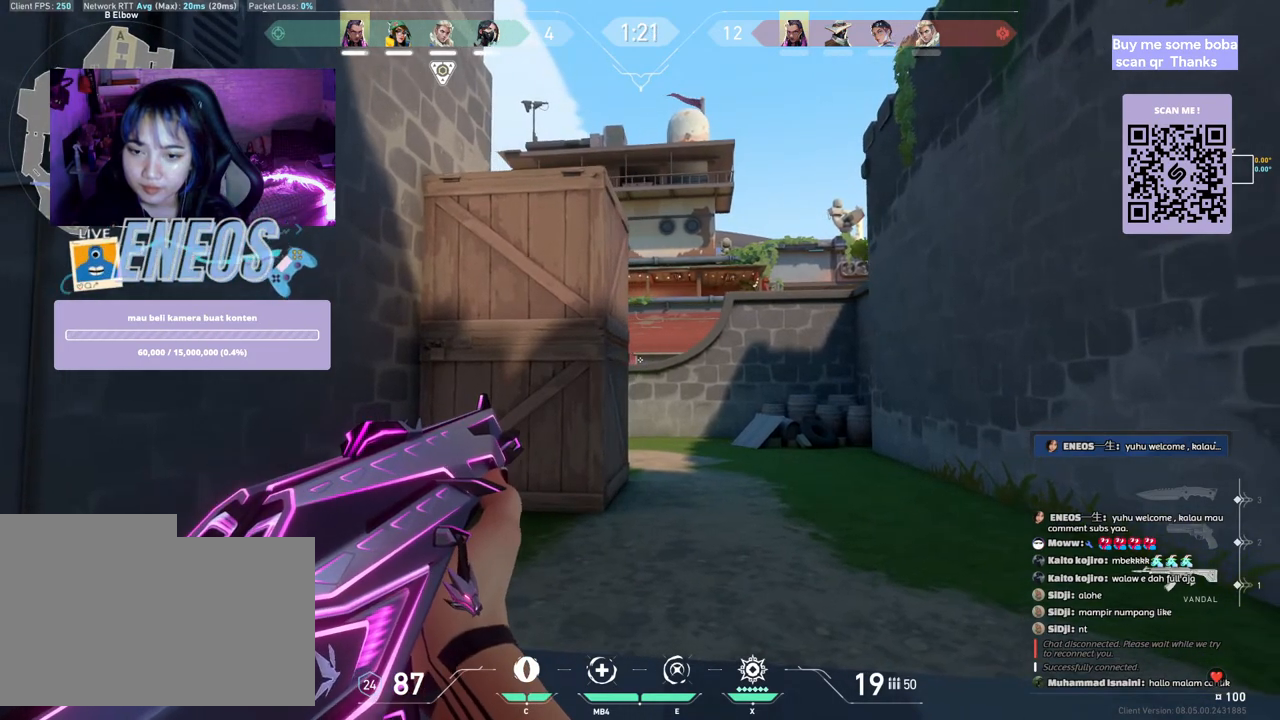
{"keys": ["d", "s", "shift"], "mouse": [], "events": [[133, "s", "down"], [300, "shift", "down"], [317, "d", "down"]]}
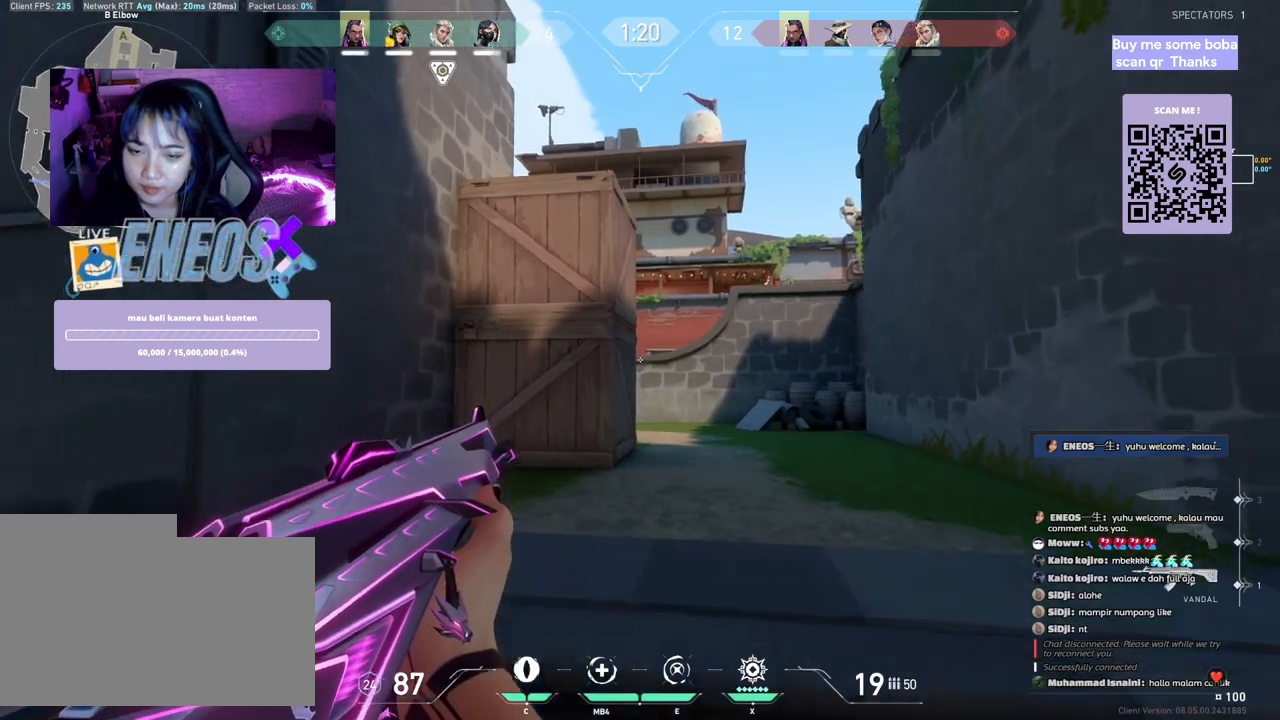
{"keys": ["a", "s", "shift"], "mouse": [], "events": [[250, "a", "down"], [267, "d", "up"]]}
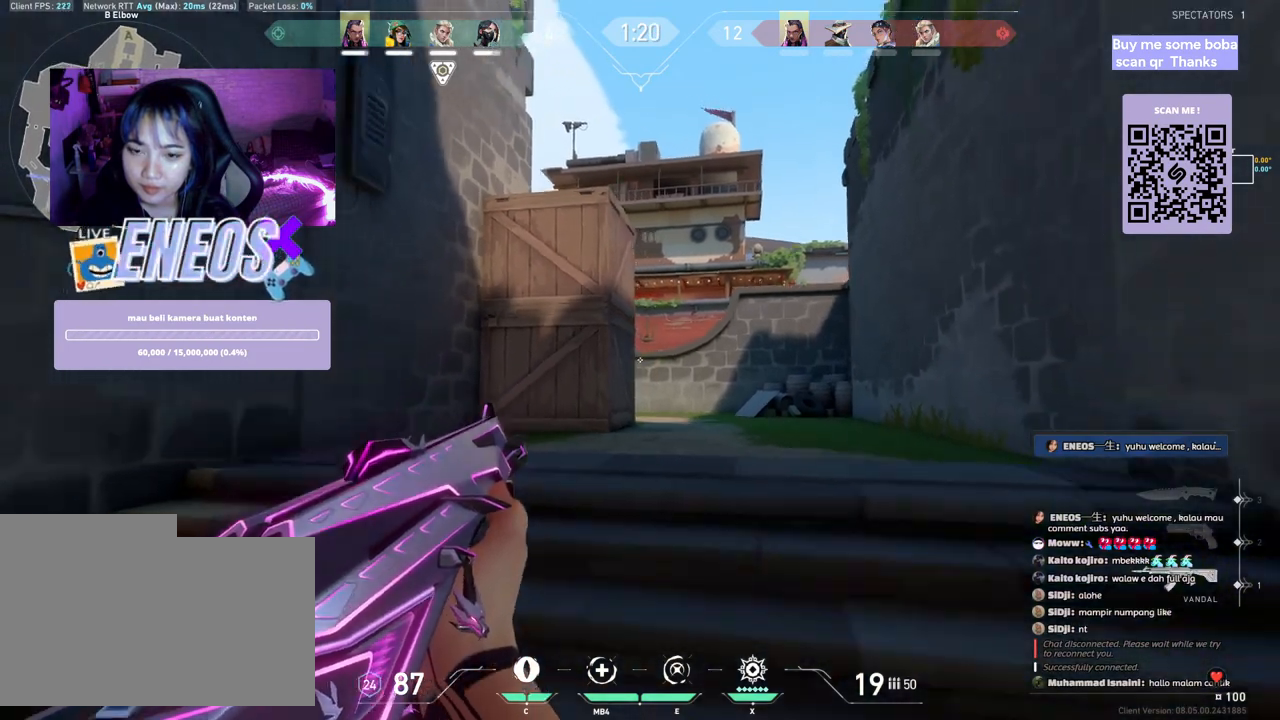
{"keys": ["a", "d", "s", "shift"], "mouse": [], "events": [[300, "d", "down"]]}
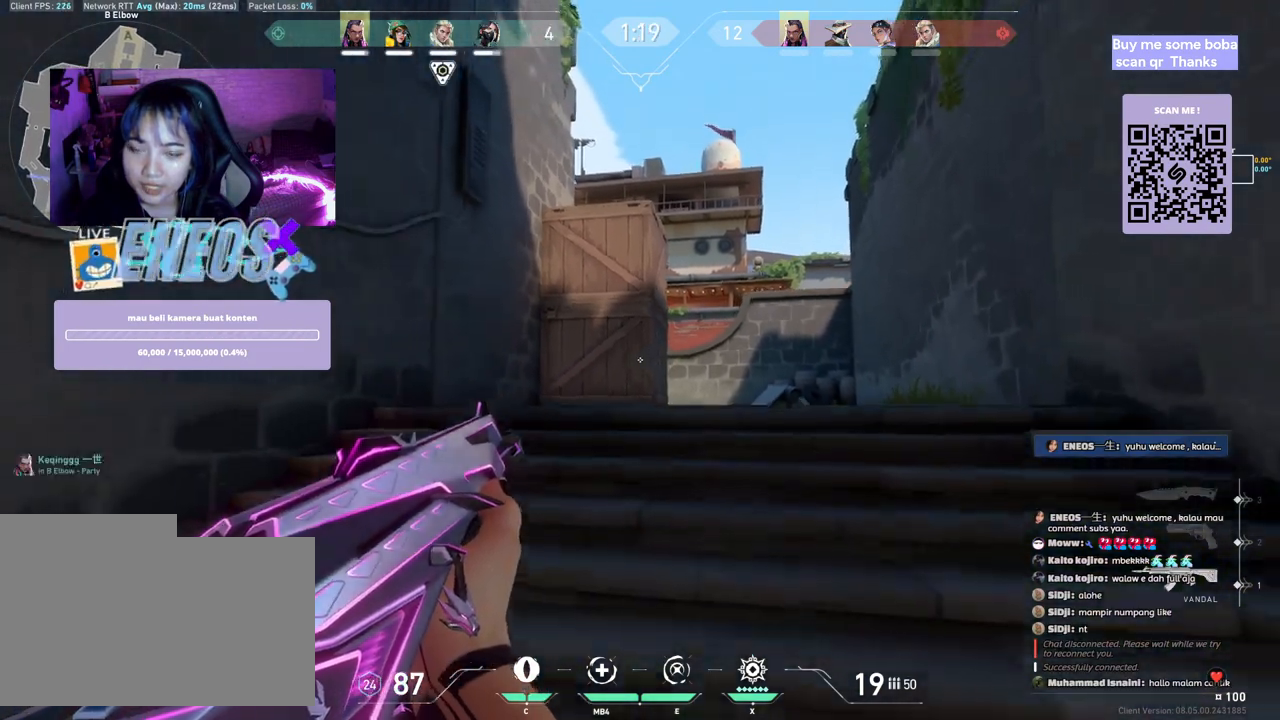
{"keys": ["d", "s", "shift"], "mouse": [], "events": [[233, "a", "up"]]}
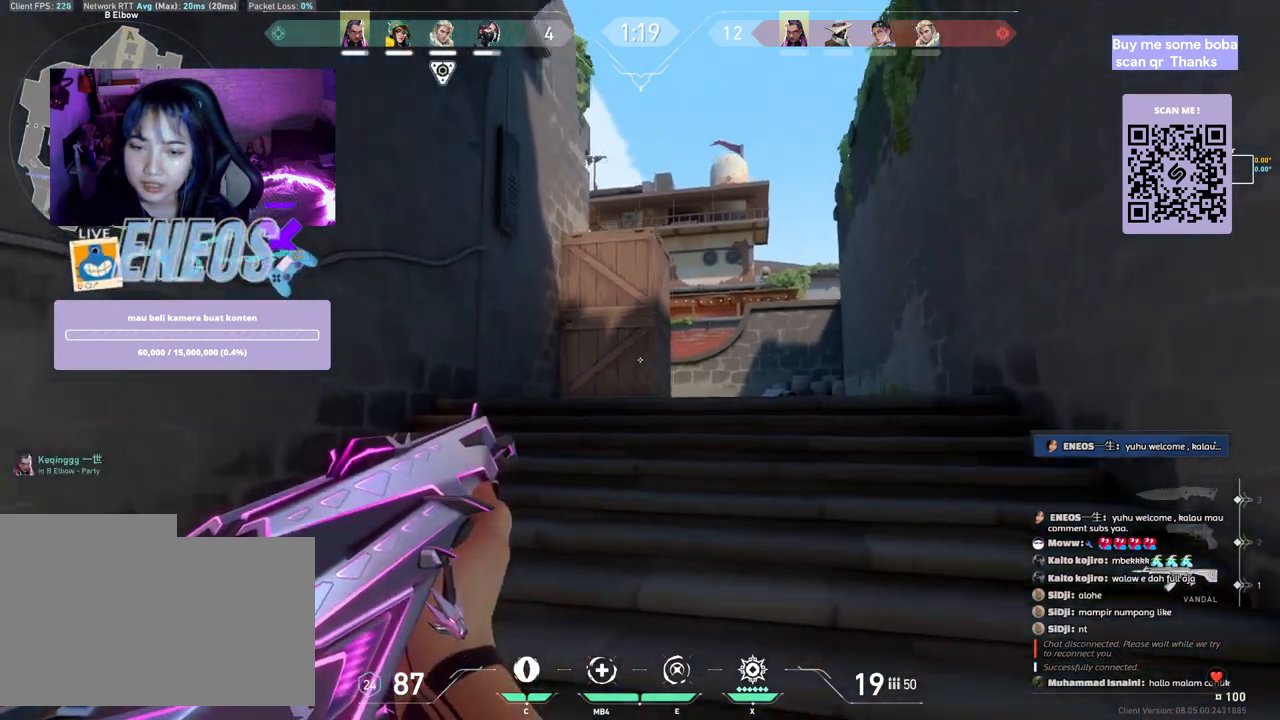
{"keys": ["d", "s", "shift"], "mouse": [], "events": []}
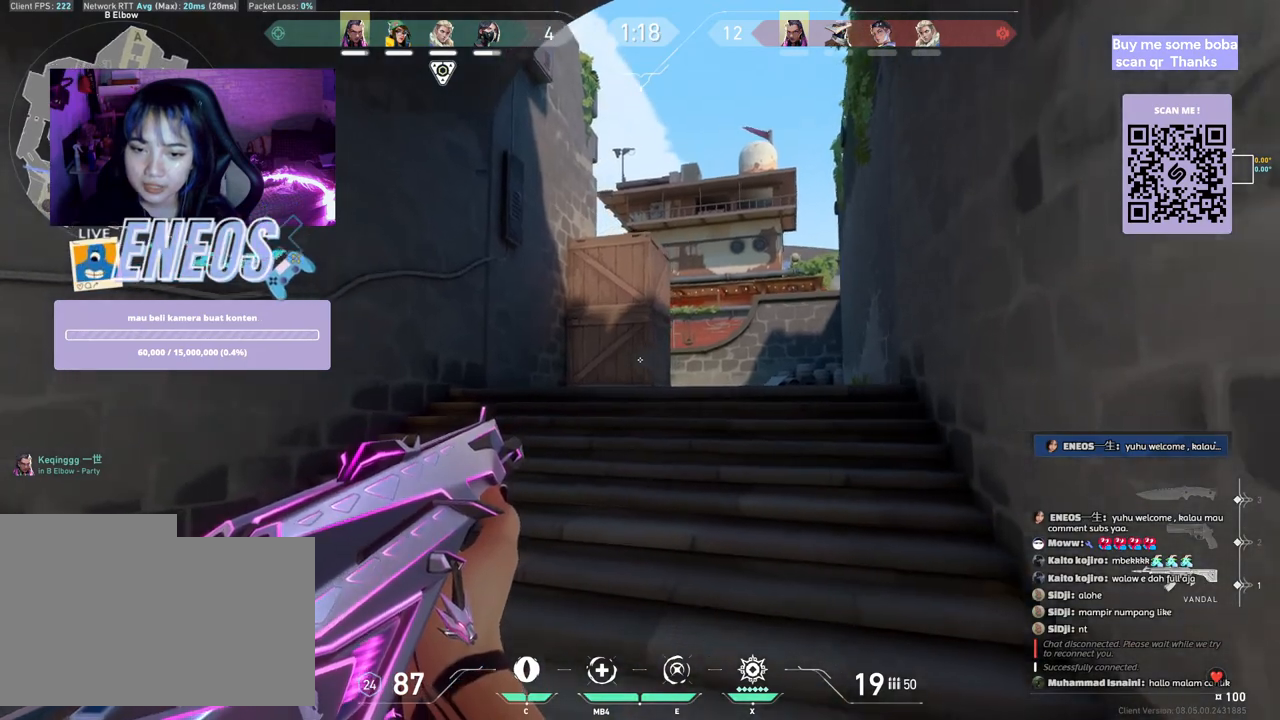
{"keys": ["a", "d", "s", "shift"], "mouse": [], "events": [[217, "a", "down"]]}
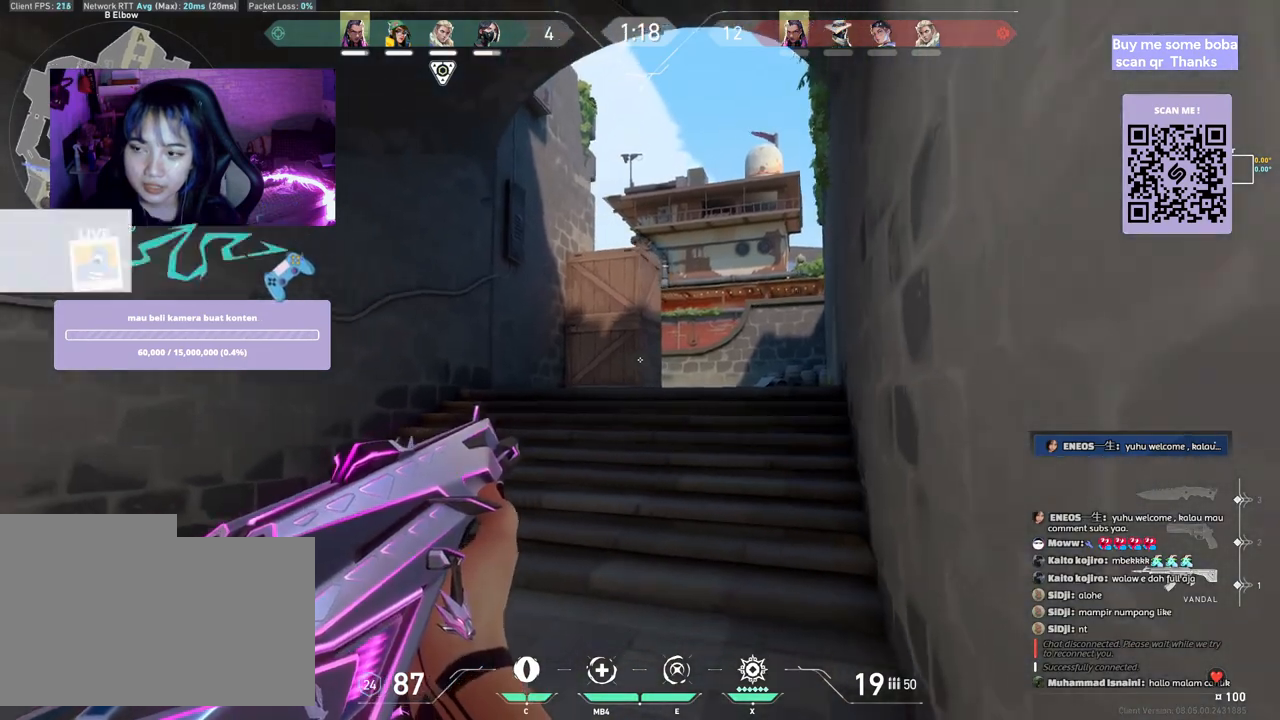
{"keys": ["a", "d", "s", "shift"], "mouse": [], "events": []}
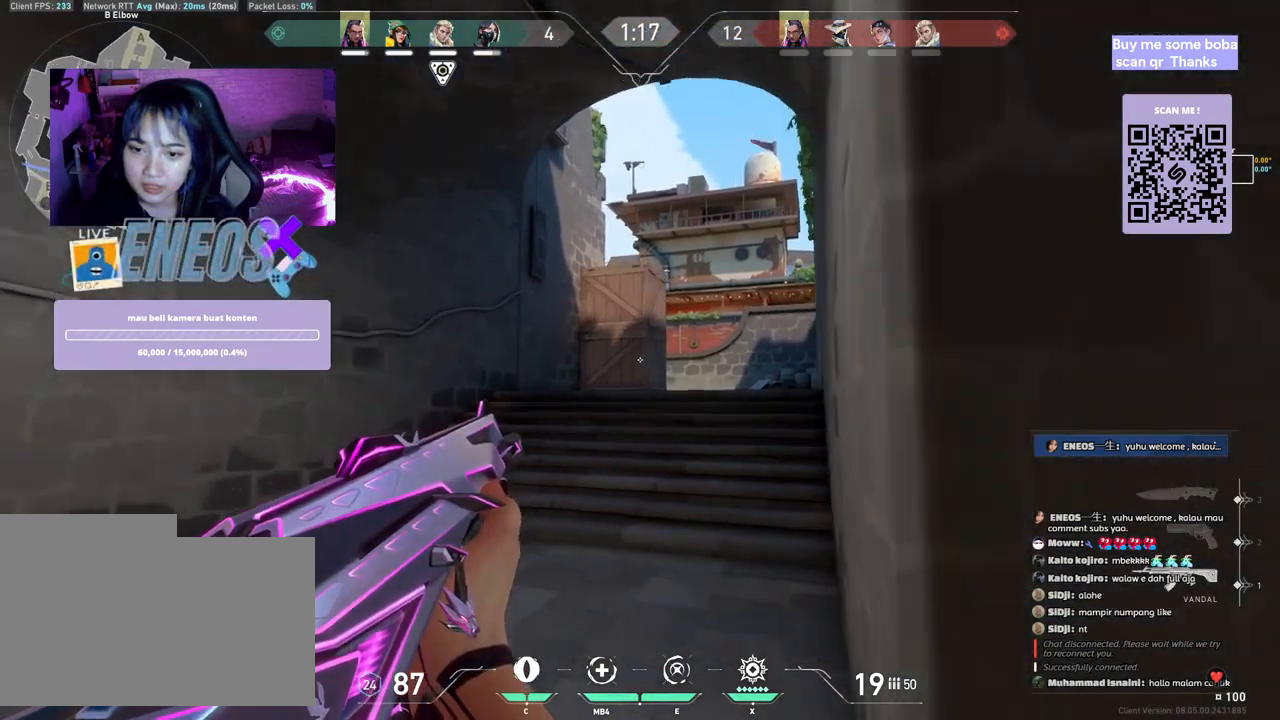
{"keys": [], "mouse": ["left"], "events": [[67, "a", "up"], [183, "s", "up"], [467, "d", "up"], [467, "mouse_left", "down"], [483, "shift", "up"]]}
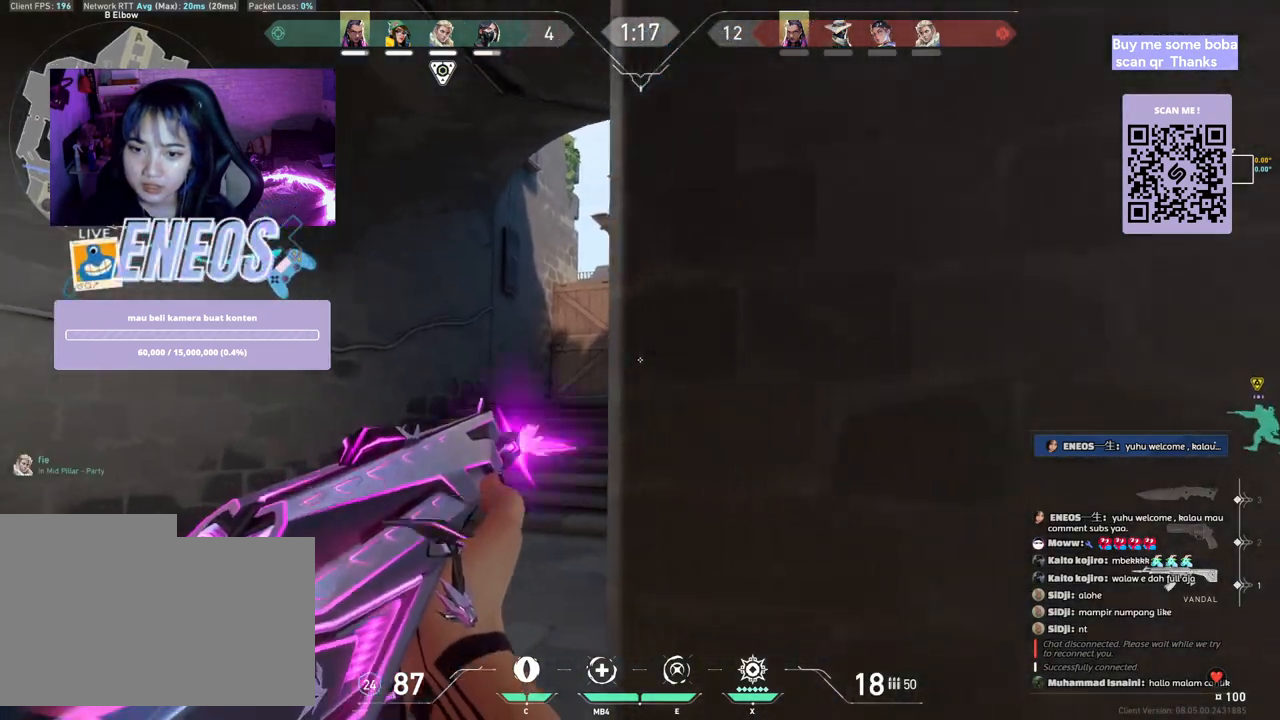
{"keys": ["a"], "mouse": [], "events": [[67, "a", "down"], [150, "mouse_left", "up"]]}
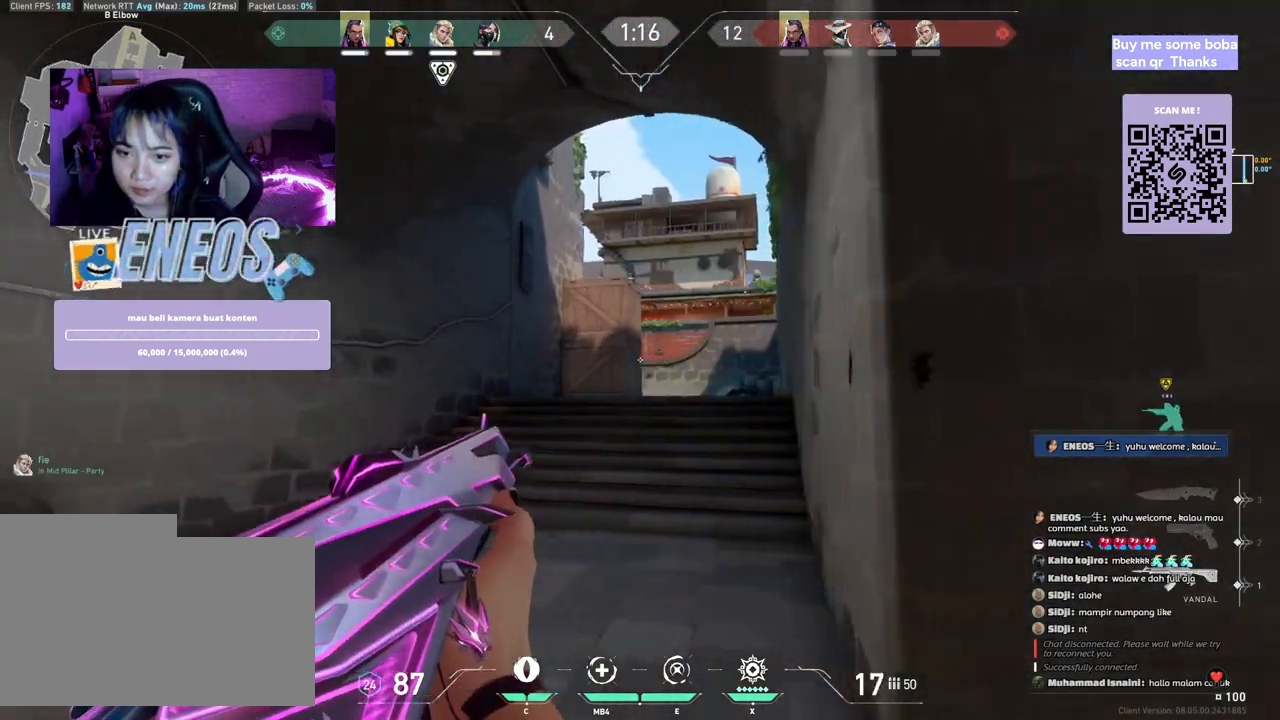
{"keys": ["d"], "mouse": [], "events": [[17, "a", "up"], [83, "mouse_left", "down"], [200, "d", "down"], [233, "mouse_left", "up"]]}
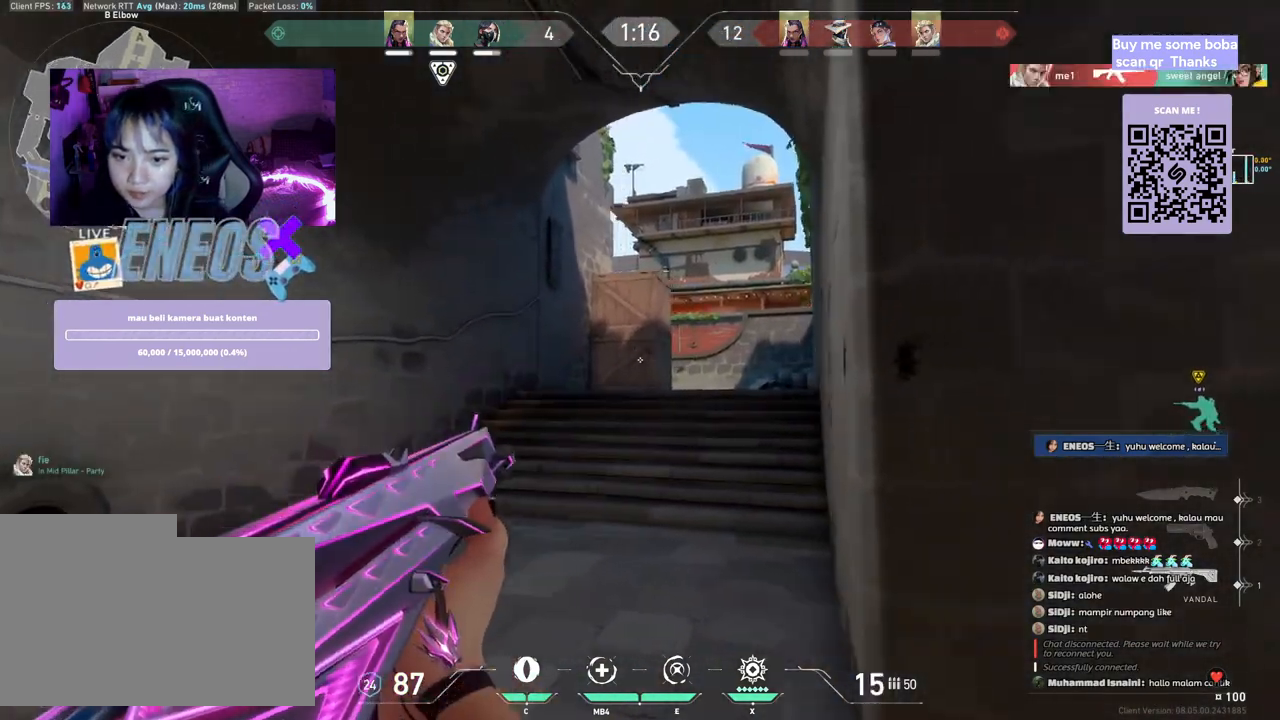
{"keys": ["d"], "mouse": [], "events": [[33, "d", "up"], [150, "mouse_left", "down"], [317, "d", "down"], [433, "mouse_left", "up"]]}
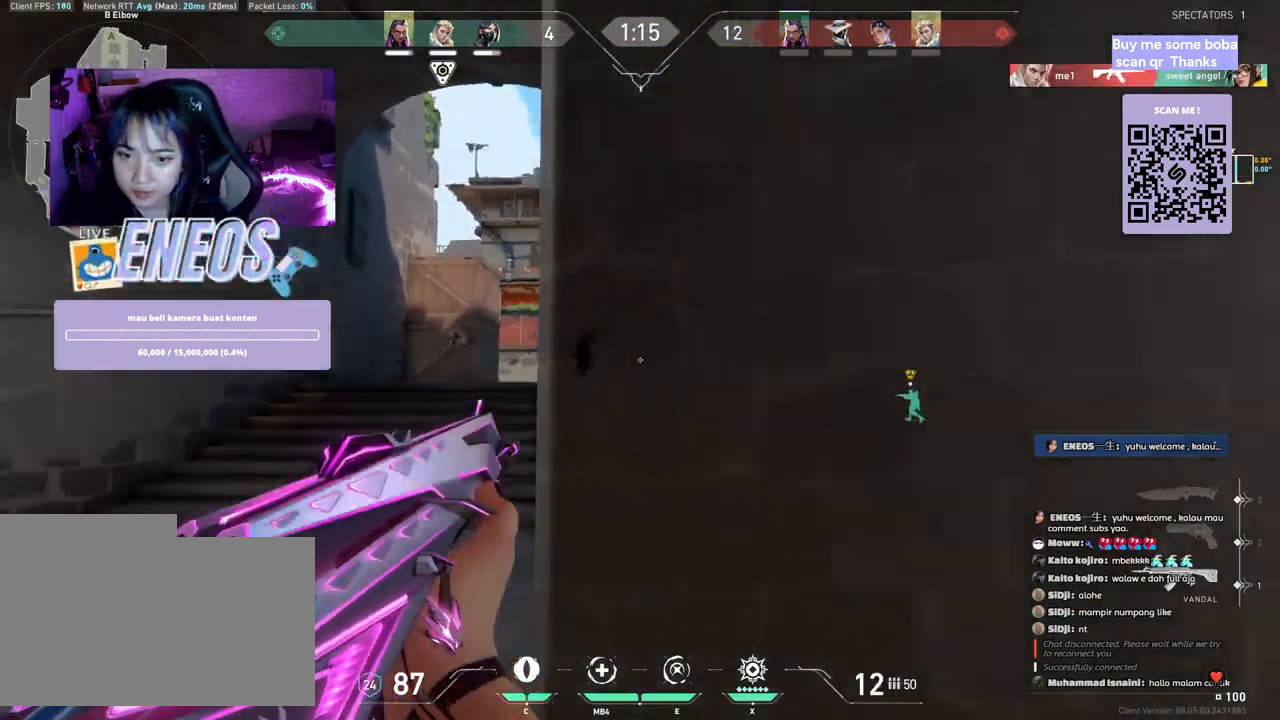
{"keys": ["w"], "mouse": [], "events": [[50, "w", "down"], [100, "d", "up"]]}
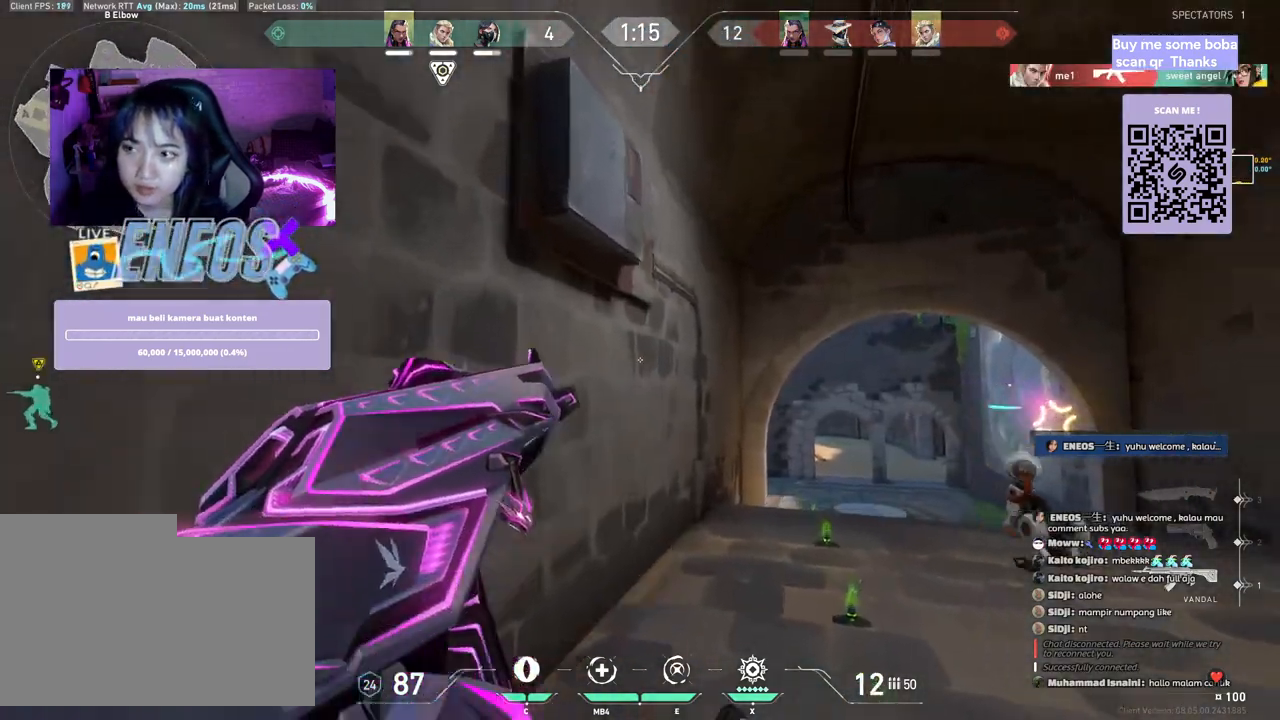
{"keys": ["a"], "mouse": [], "events": [[267, "a", "down"], [450, "w", "up"]]}
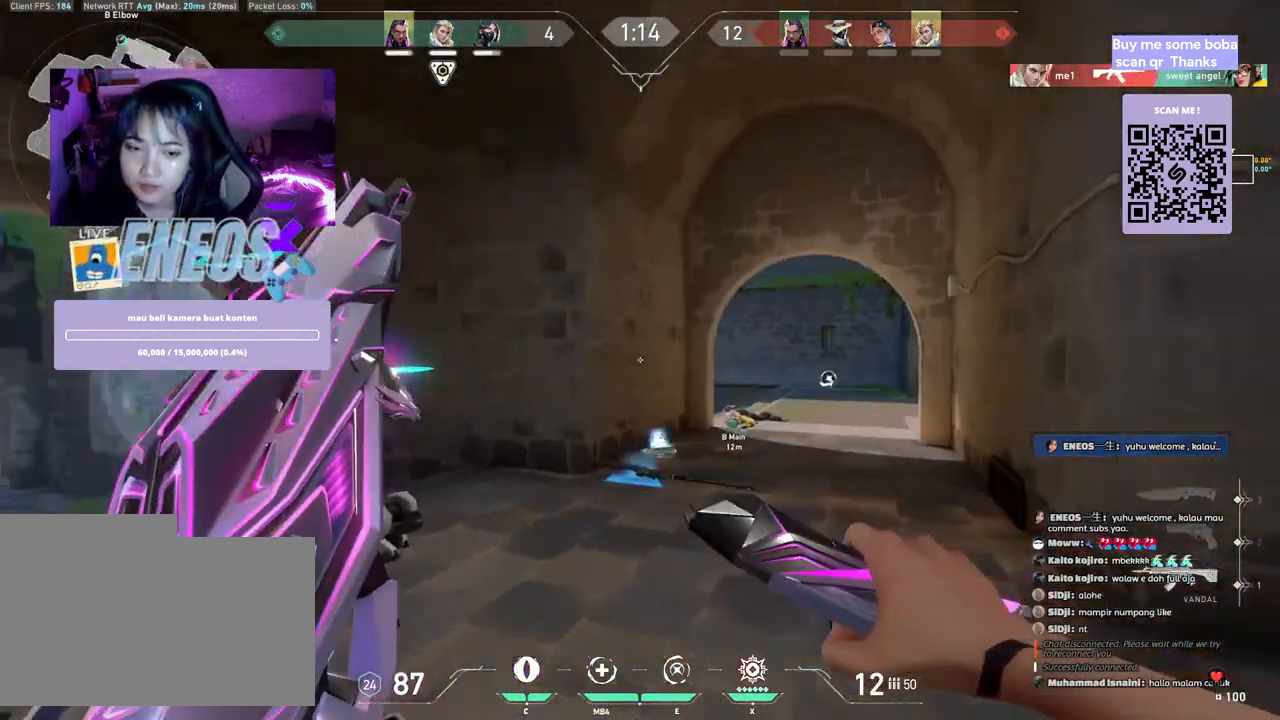
{"keys": ["a", "w"], "mouse": []}
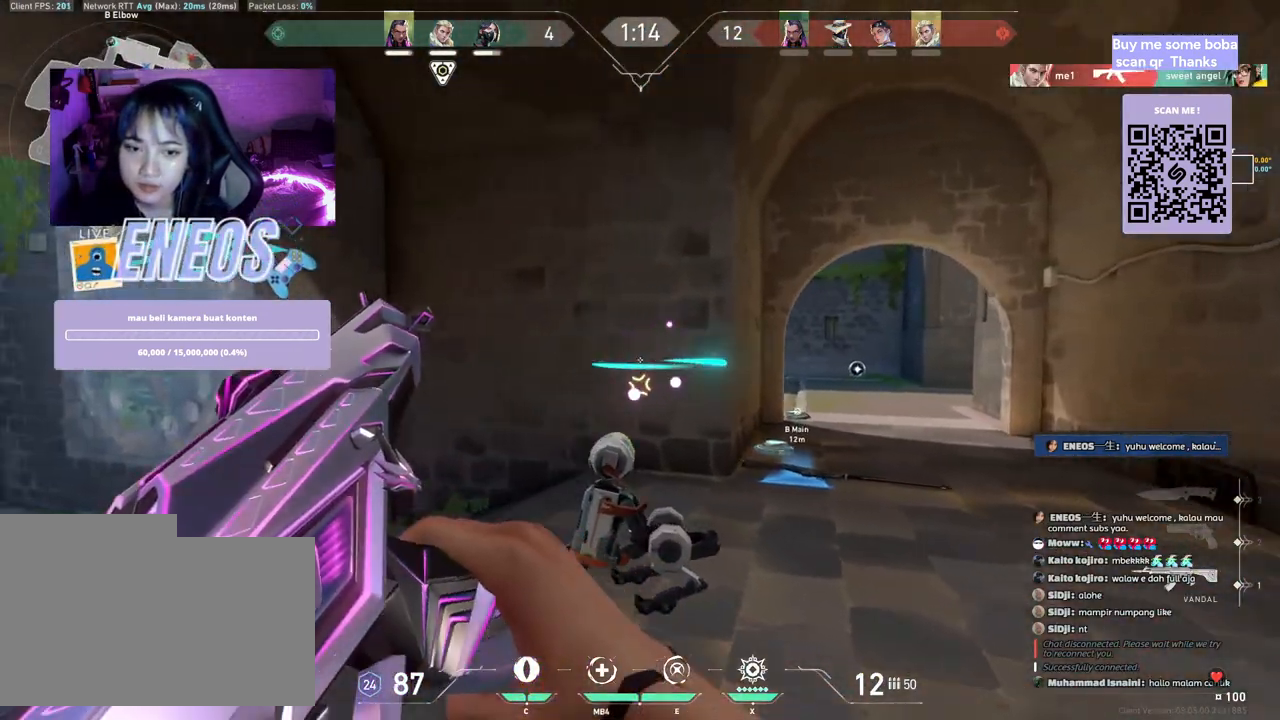
{"keys": ["w"], "mouse": [], "events": [[183, "a", "up"]]}
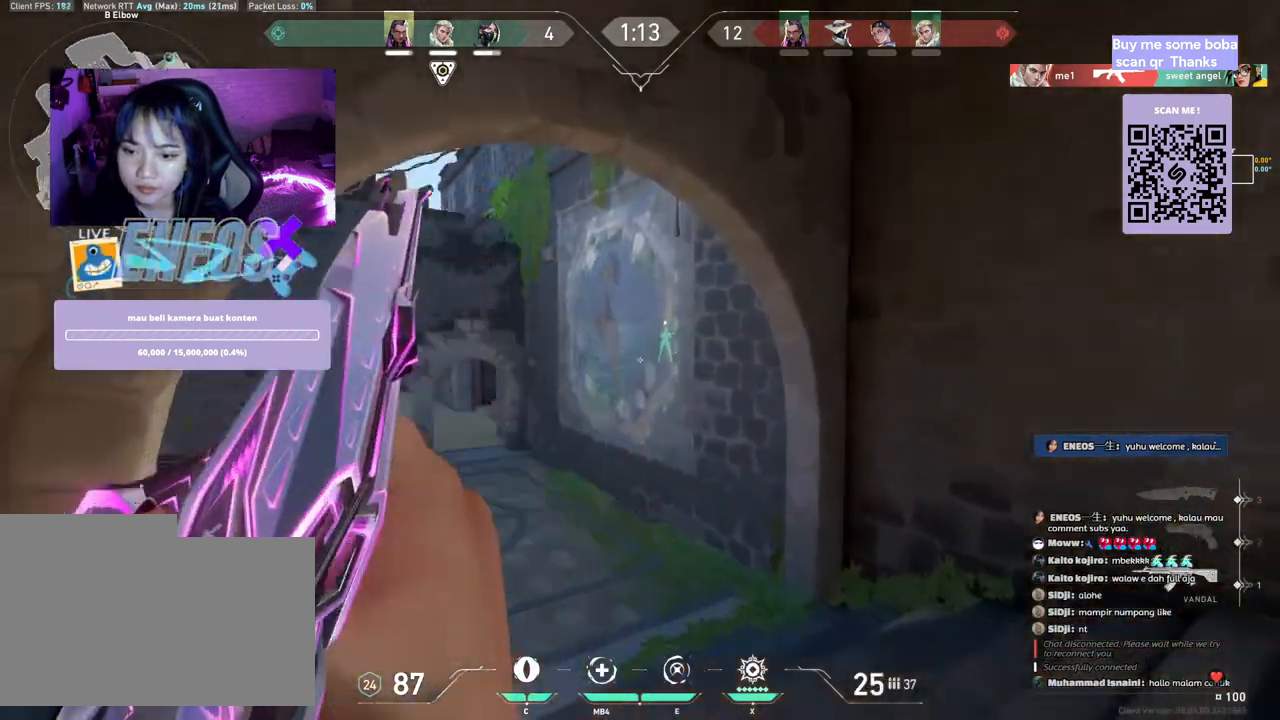
{"keys": ["a", "w"], "mouse": [], "events": [[83, "mouse_wheel", "down"], [200, "mouse_wheel", "up"], [483, "a", "down"]]}
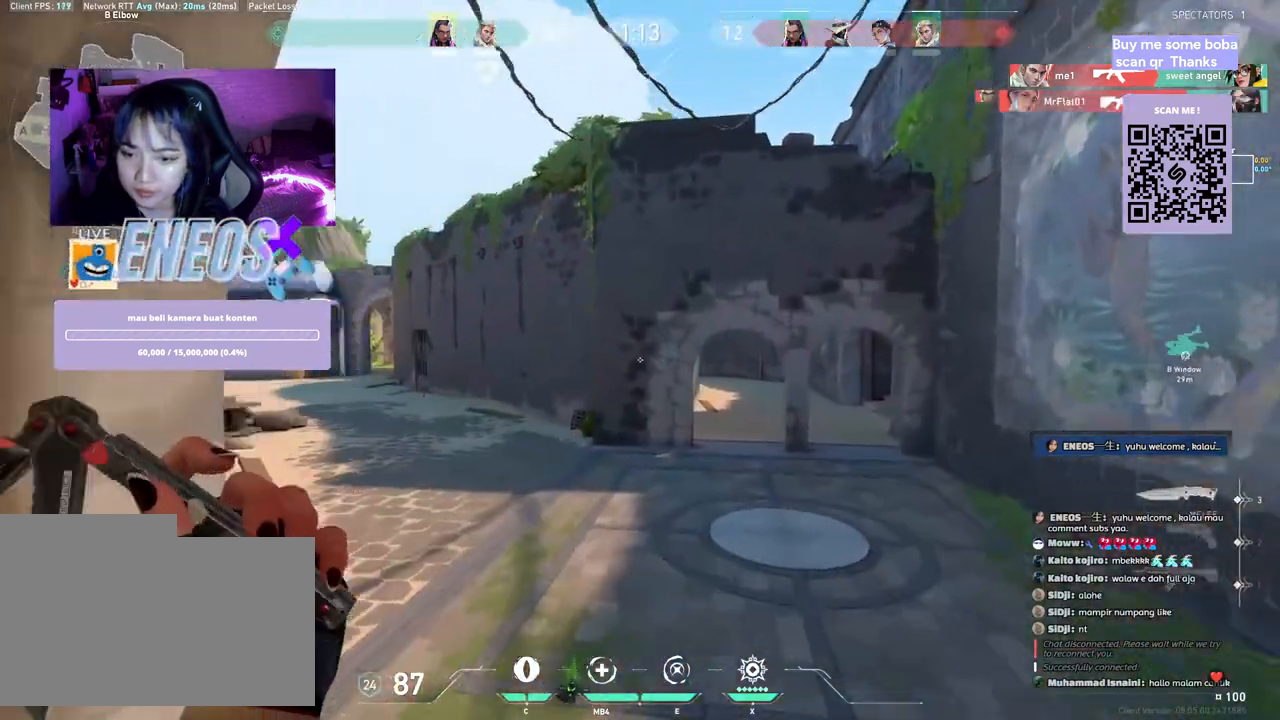
{"keys": ["w"], "mouse": [], "events": [[183, "a", "up"]]}
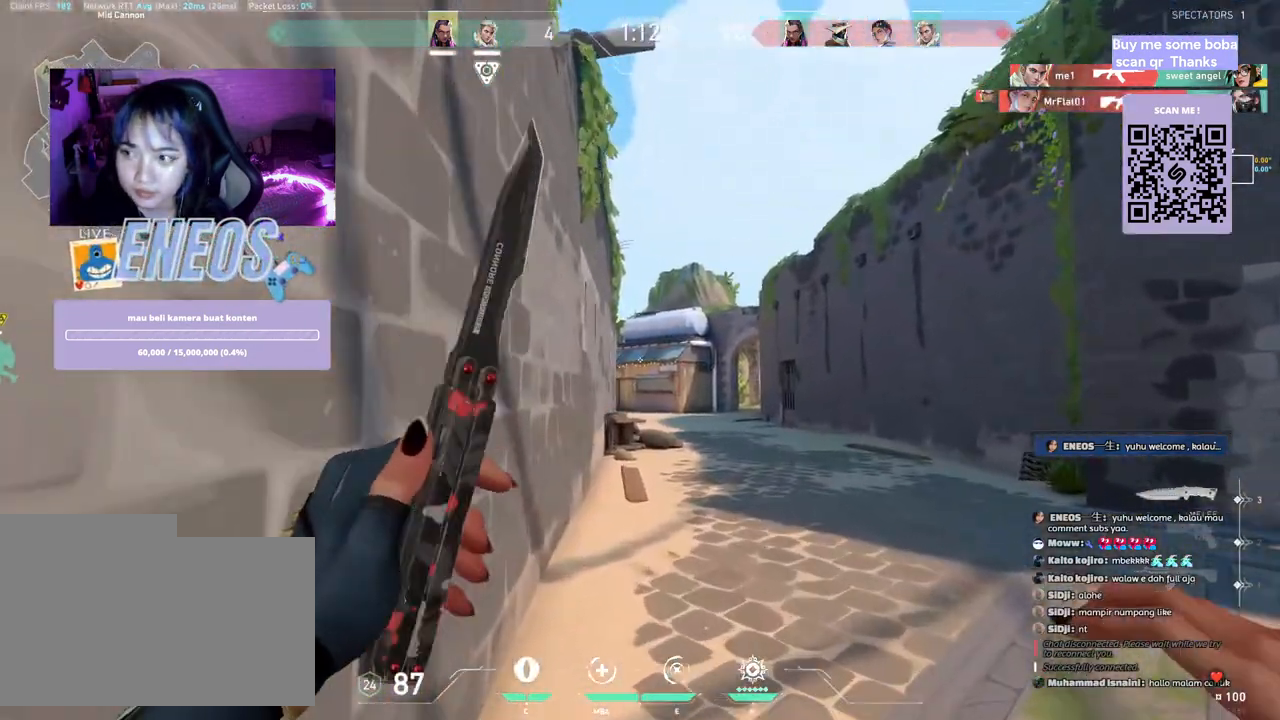
{"keys": ["w"], "mouse": [], "events": []}
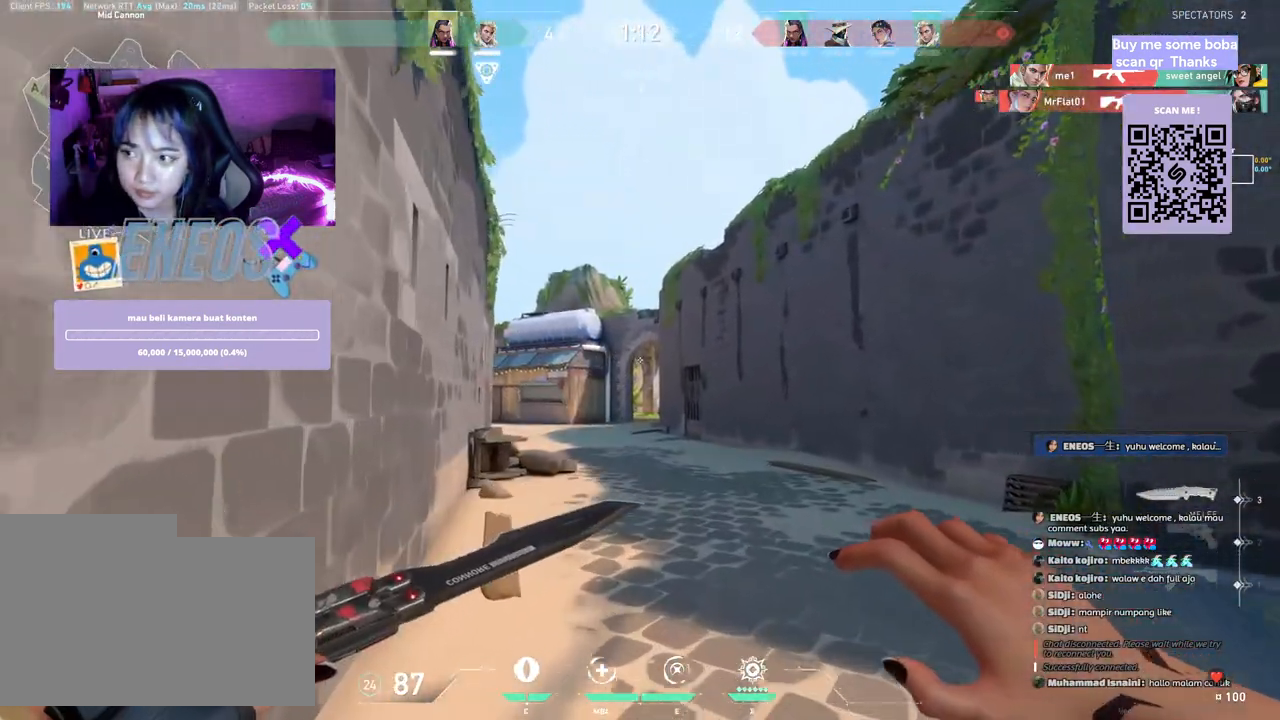
{"keys": ["w"], "mouse": [], "events": []}
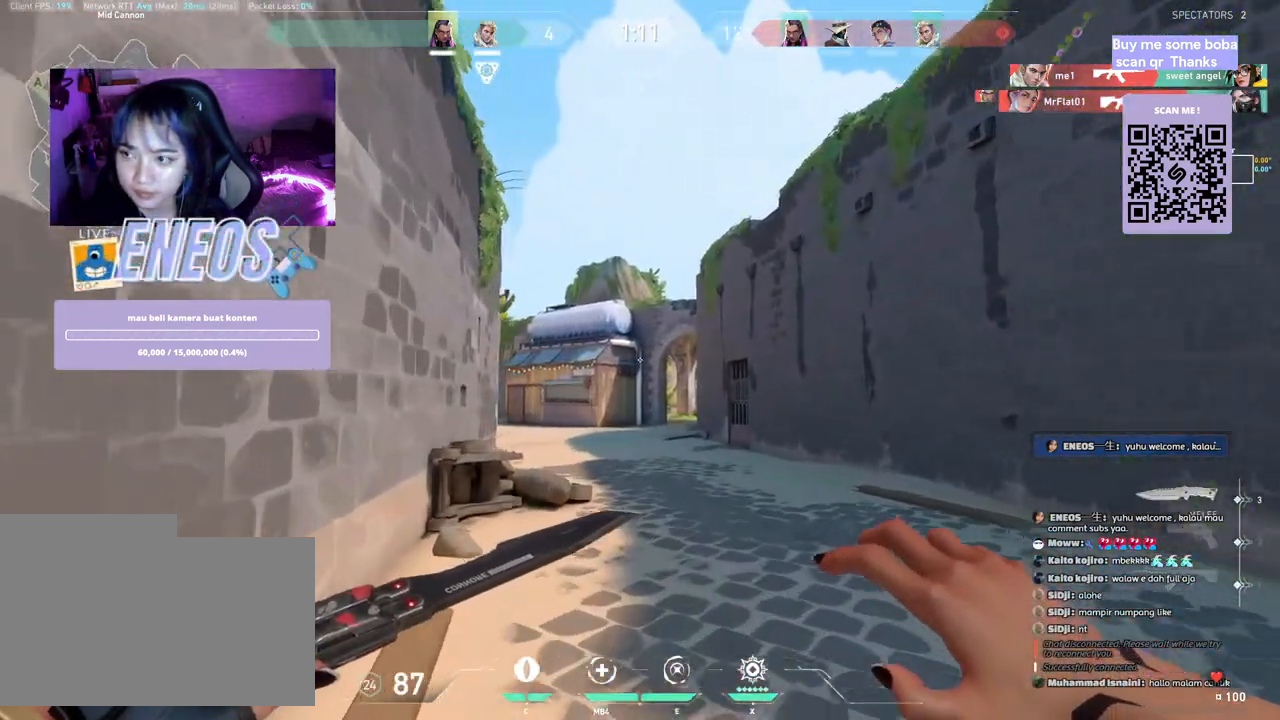
{"keys": ["w"], "mouse": [], "events": []}
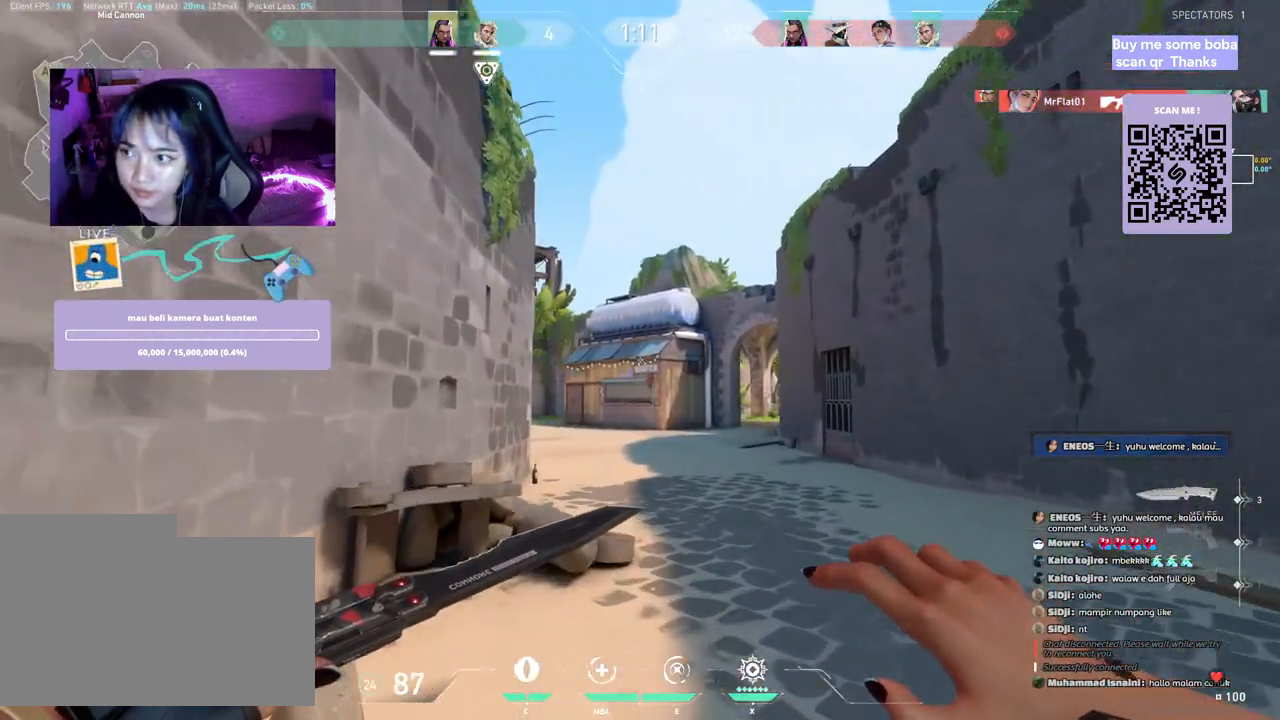
{"keys": ["w"], "mouse": [], "events": [[250, "space", "down"], [450, "space", "up"]]}
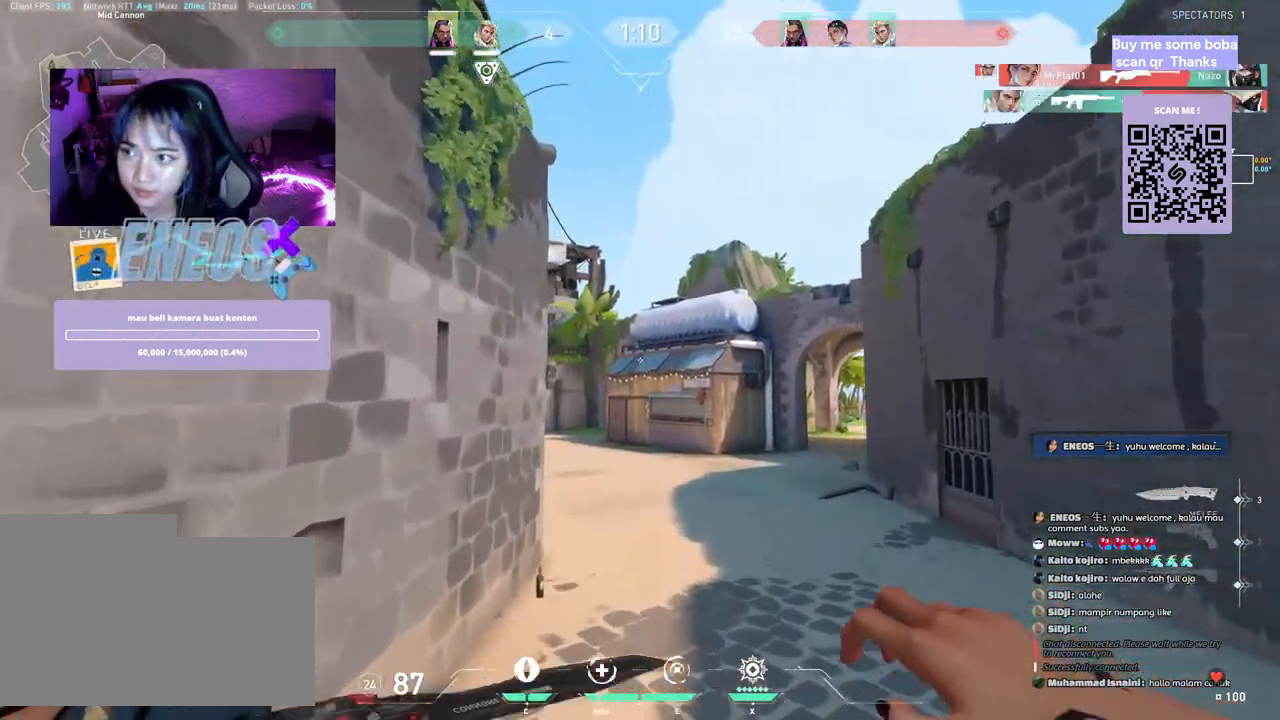
{"keys": ["space", "w"], "mouse": [], "events": [[450, "space", "down"]]}